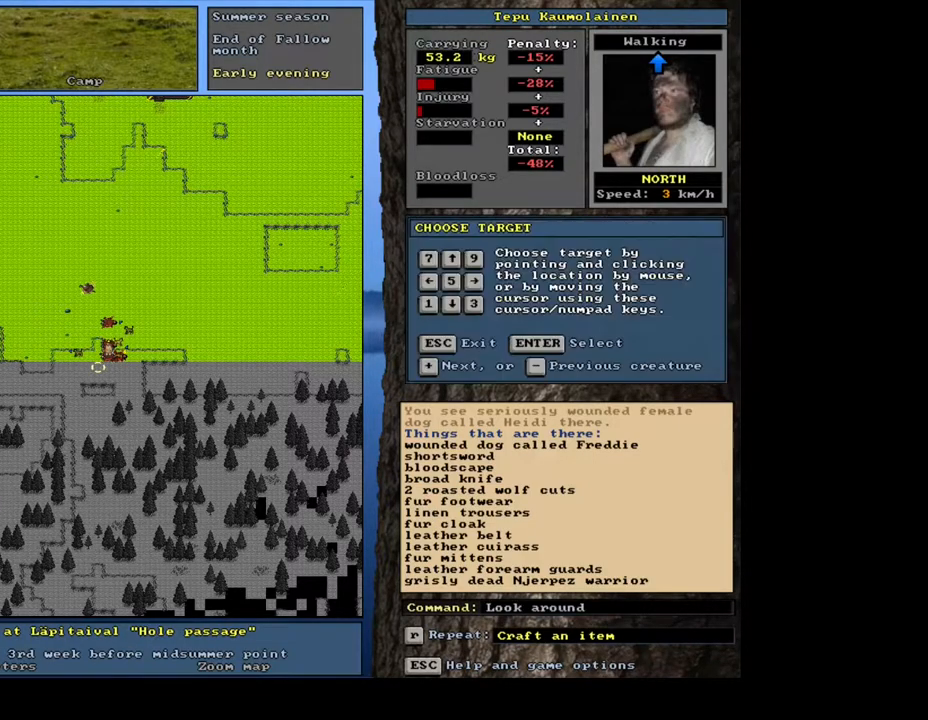
Gameplay with keyboard and mouse; each line is a JSON object with the keys and mouse buttons held at the frame after it. "events" lists presses ("down") and releases ("up") of ".", "/", "0", "1", "2", "3", "4", "5", "6", "7", "8", "9", "a", "alt_l", "alt_r", "b", "backslash", "backspace", "c", "caps_lock", "comma", "ctrl_l", "ctrl_r", "d", "down", "e", "equals", "escape", "f", "f1", "f10", "f11", "f12", "f2", "f3", "f4", "f5", "f6", "f7", "f8", "f9", "g", "h", "i", "j", "k", "l", "lbracket", "left", "m", "minus", "n", "num0", "num1", "num2", "num3", "num4", "num5", "num6", "num7", "num8", "num9", "o", "p", "q", "quote", "r", "rbracket", "return", "right", "s", "semicolon", "shift_l", "shift_r", "space", "super_l", "super_r", "t", "tab", "tilde", "u", "up", "v", "w", "x", "y", "z", "mouse_left", "mouse_wheel", "mouse_right", "mouse_mb4" and "mouse_mb5" between this image and that frame as [ms after this image, input, new state], when the widget could be followed in between. "mouse_left", "mouse_wheel", "mouse_right", "mouse_mb4", "mouse_mb5" = the "left", "wheel", "right", "mb4", "mb5" buttons of the "mouse" list. No other keys are recorded. "wheel" means that the mouse wheel is clicked or scrolled. Mouse movement is not recorded. Not read: other_keys.
{"keys": ["num8"], "mouse": [], "events": [[67, "f3", "up"], [67, "num4", "down"], [150, "num4", "up"], [233, "num4", "down"], [300, "num4", "up"], [500, "num8", "down"]]}
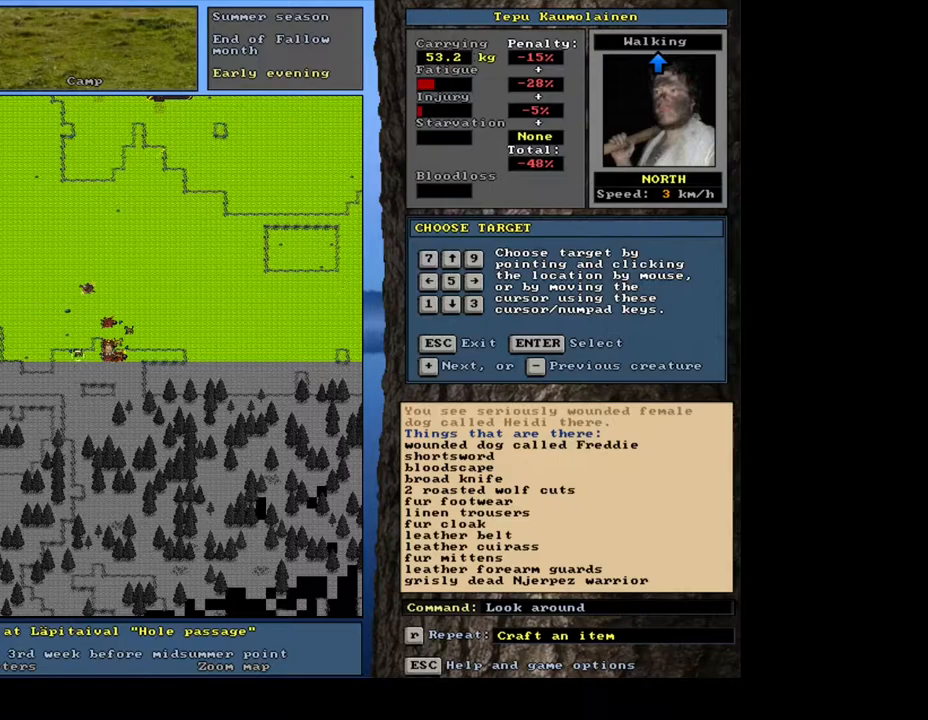
{"keys": [], "mouse": [], "events": [[83, "num8", "up"]]}
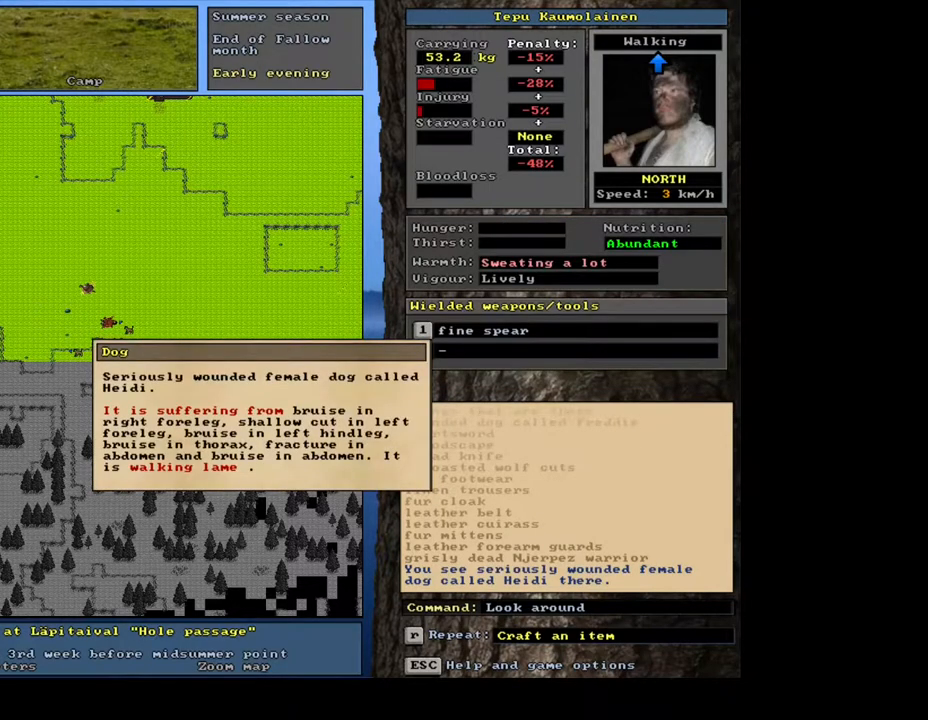
{"keys": [], "mouse": [], "events": []}
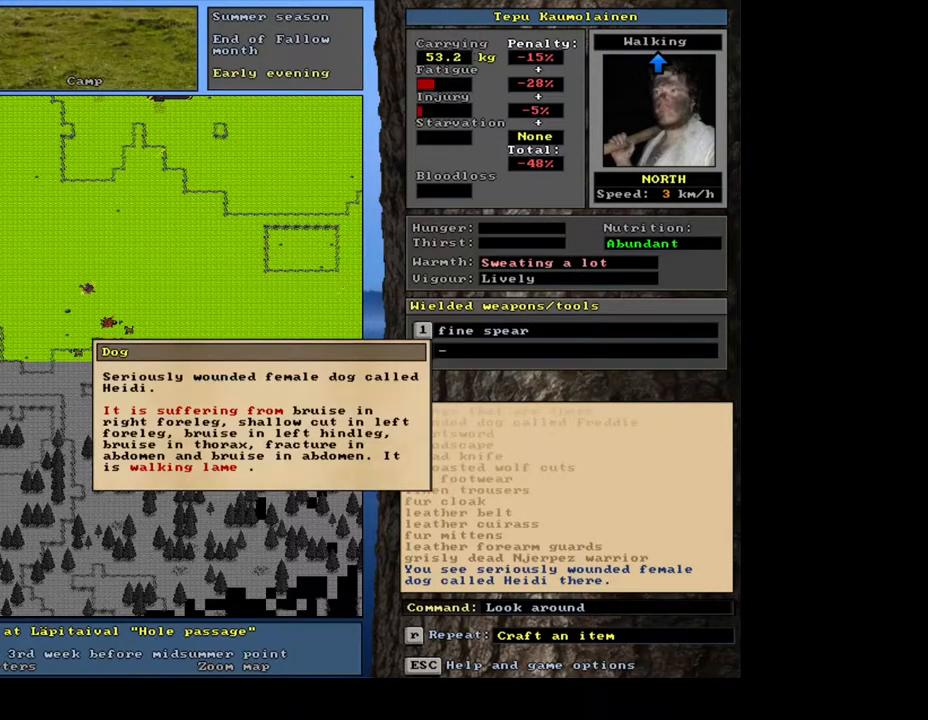
{"keys": [], "mouse": [], "events": [[50, "escape", "down"], [133, "escape", "up"], [250, "escape", "down"], [300, "escape", "up"]]}
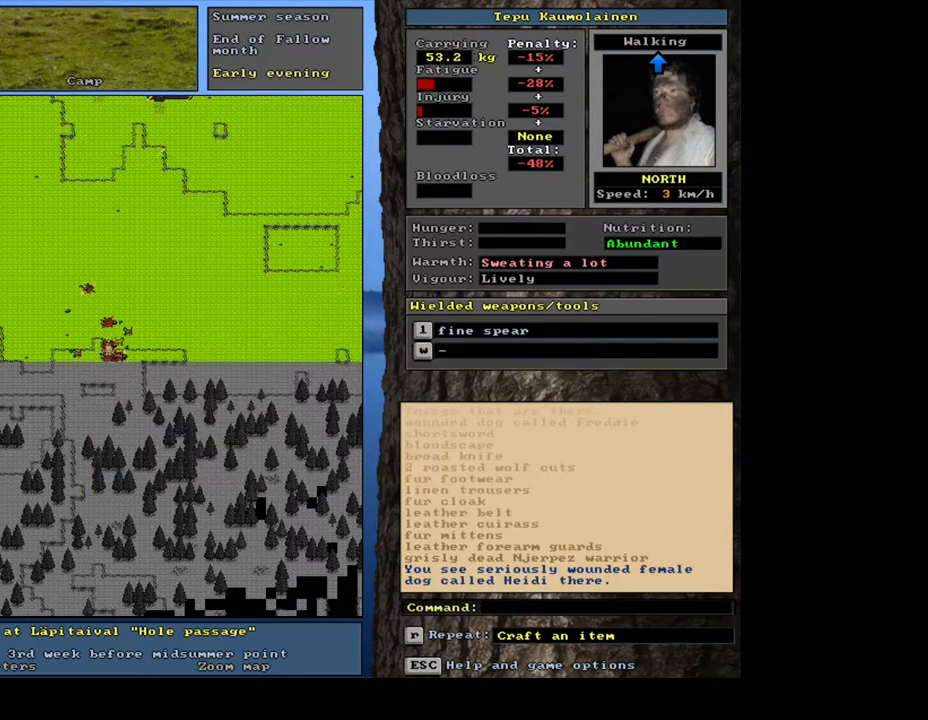
{"keys": [], "mouse": [], "events": [[33, "num3", "down"], [150, "num3", "up"]]}
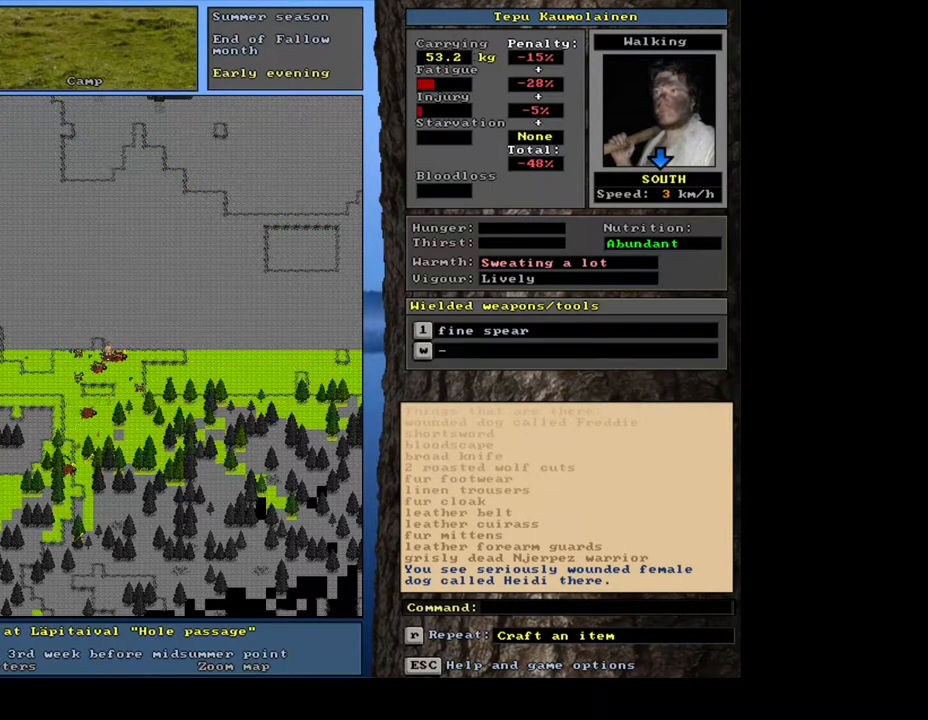
{"keys": ["ctrl_l"], "mouse": [], "events": [[217, "ctrl_l", "down"]]}
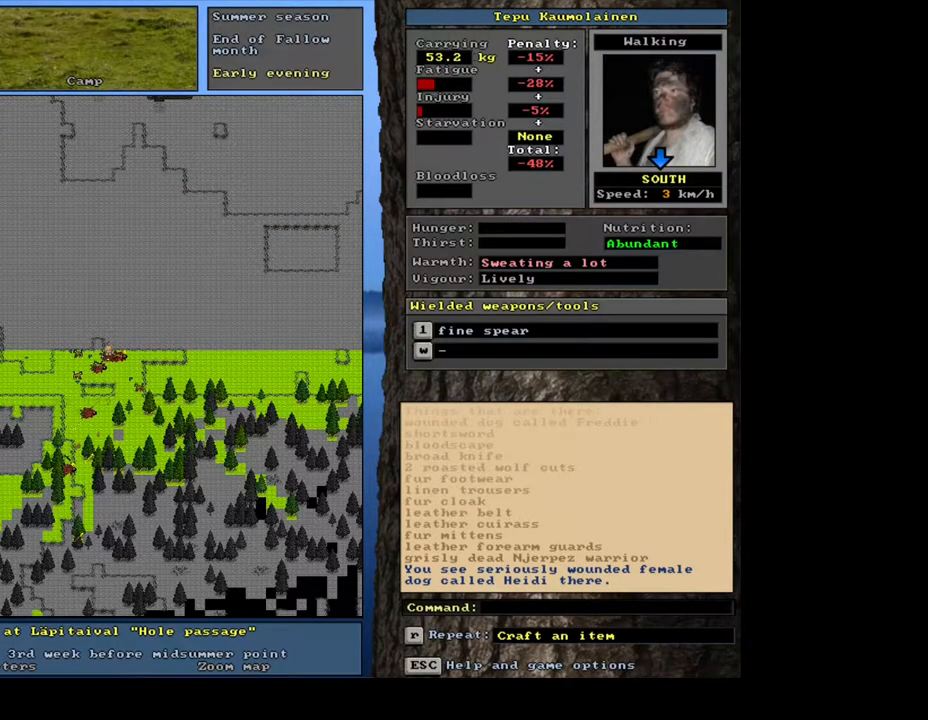
{"keys": ["ctrl_l", "num2"], "mouse": [], "events": [[450, "num2", "down"]]}
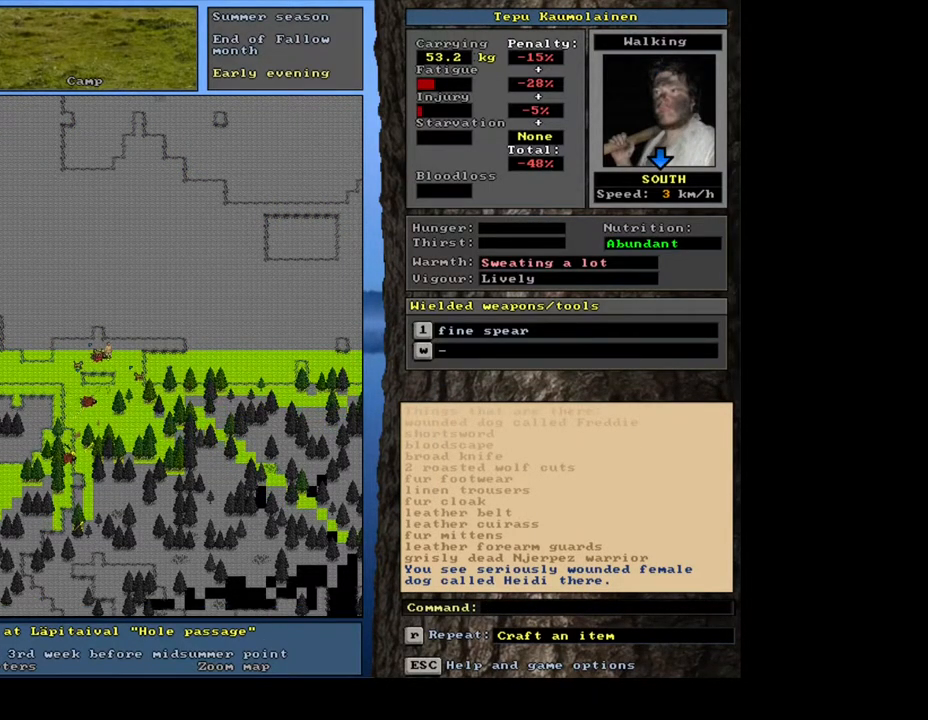
{"keys": ["ctrl_l"], "mouse": [], "events": [[50, "num1", "down"], [100, "num2", "up"], [217, "num1", "up"], [367, "num1", "down"], [467, "num1", "up"]]}
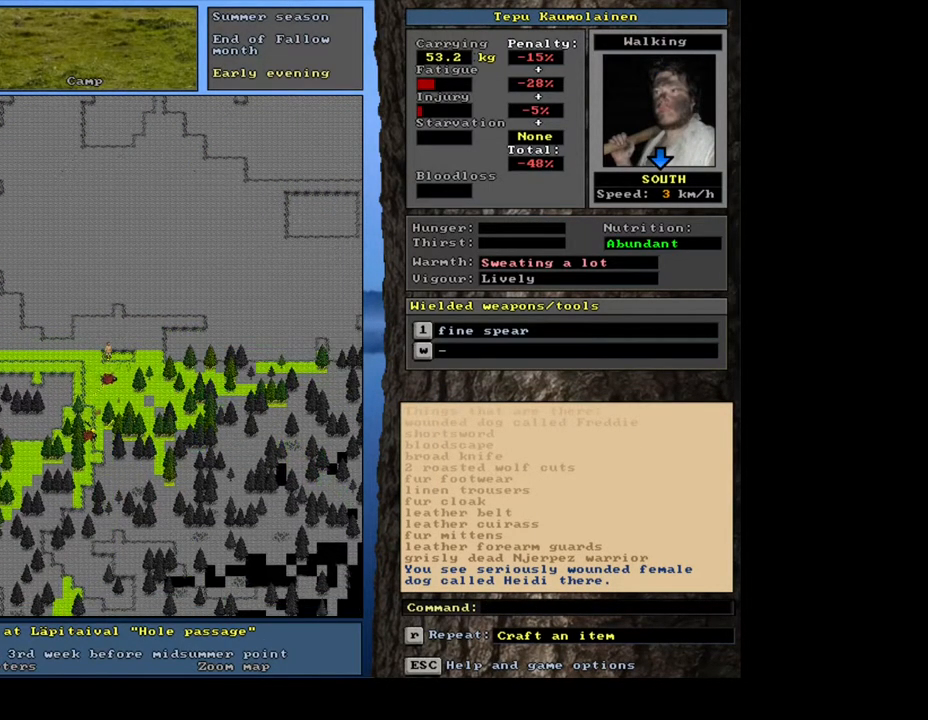
{"keys": [], "mouse": [], "events": [[483, "ctrl_l", "up"]]}
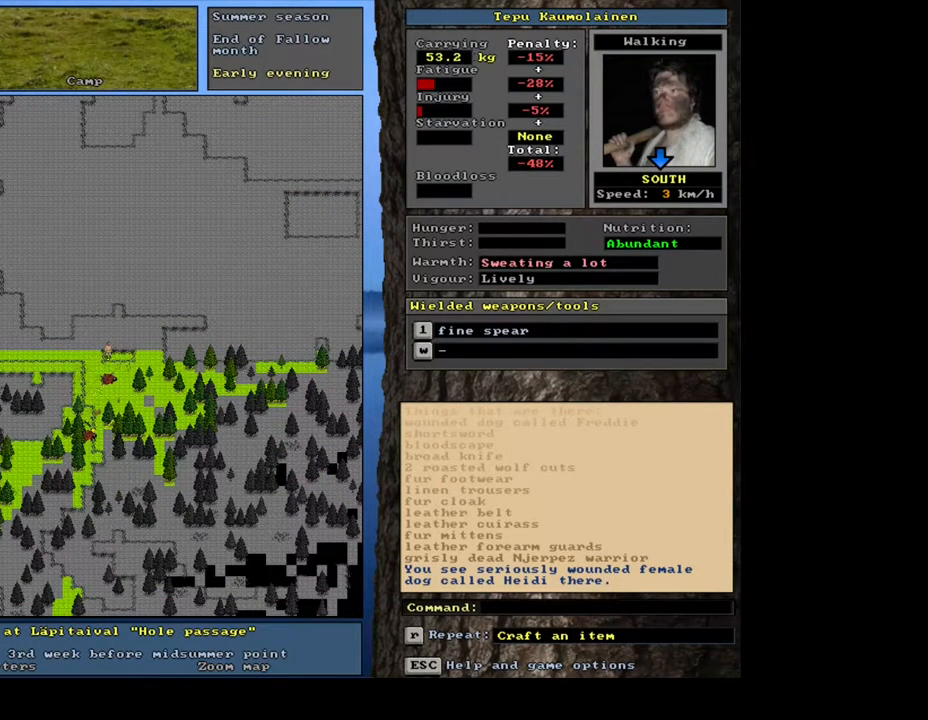
{"keys": [], "mouse": [], "events": []}
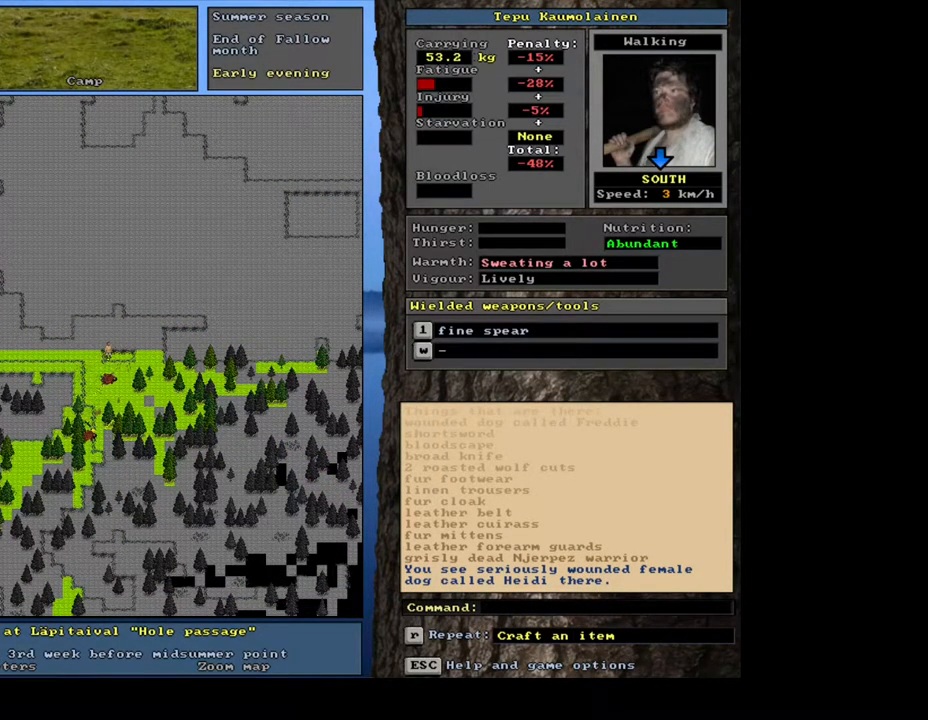
{"keys": [], "mouse": [], "events": [[17, "f6", "down"], [83, "f6", "up"]]}
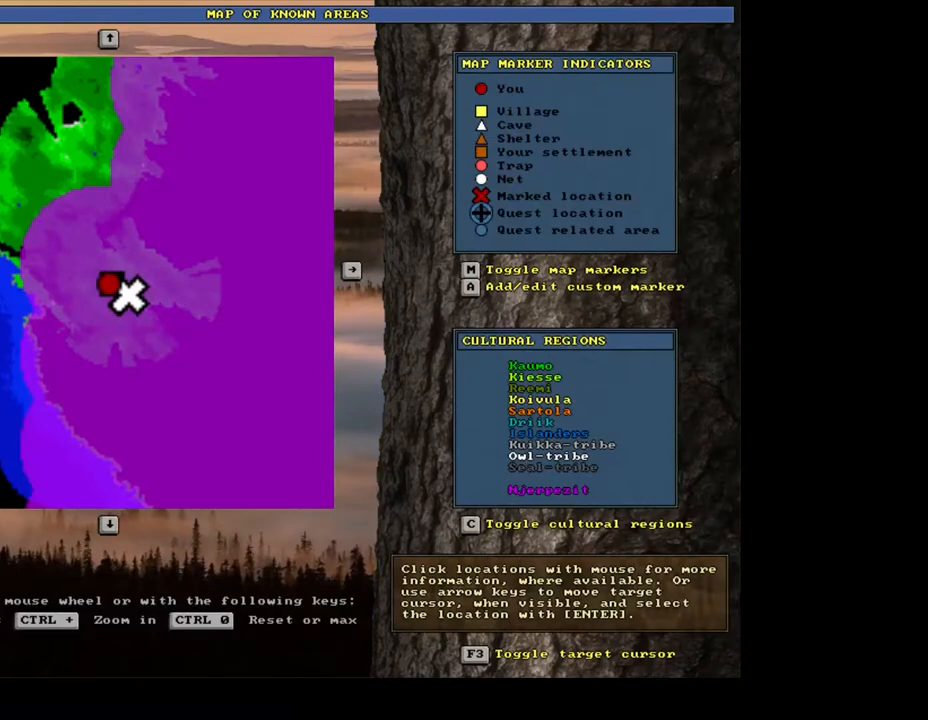
{"keys": [], "mouse": [], "events": [[317, "escape", "down"], [400, "escape", "up"]]}
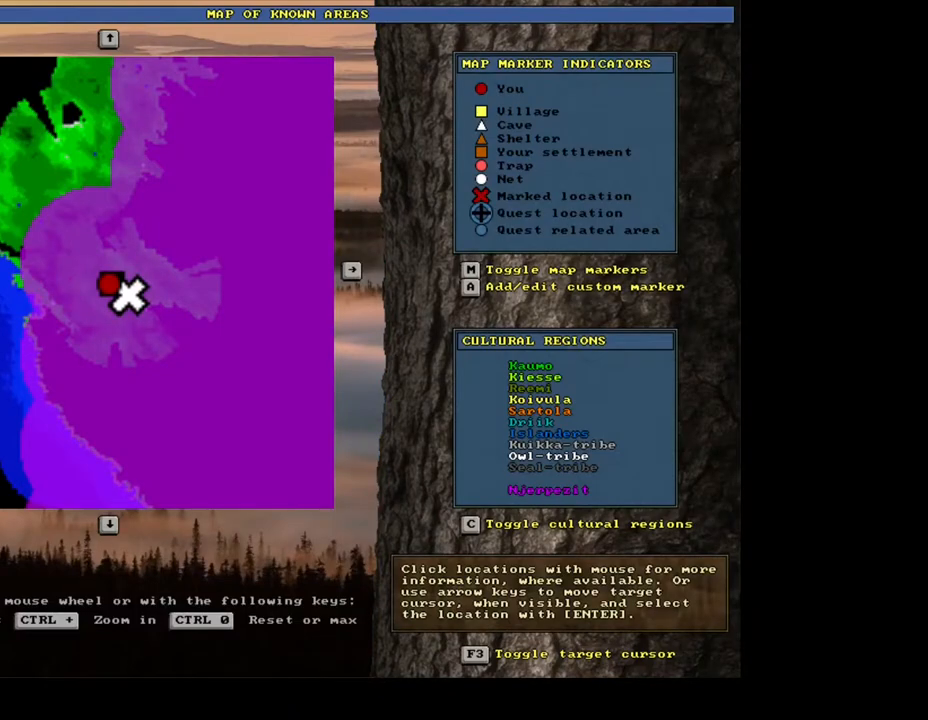
{"keys": [], "mouse": [], "events": []}
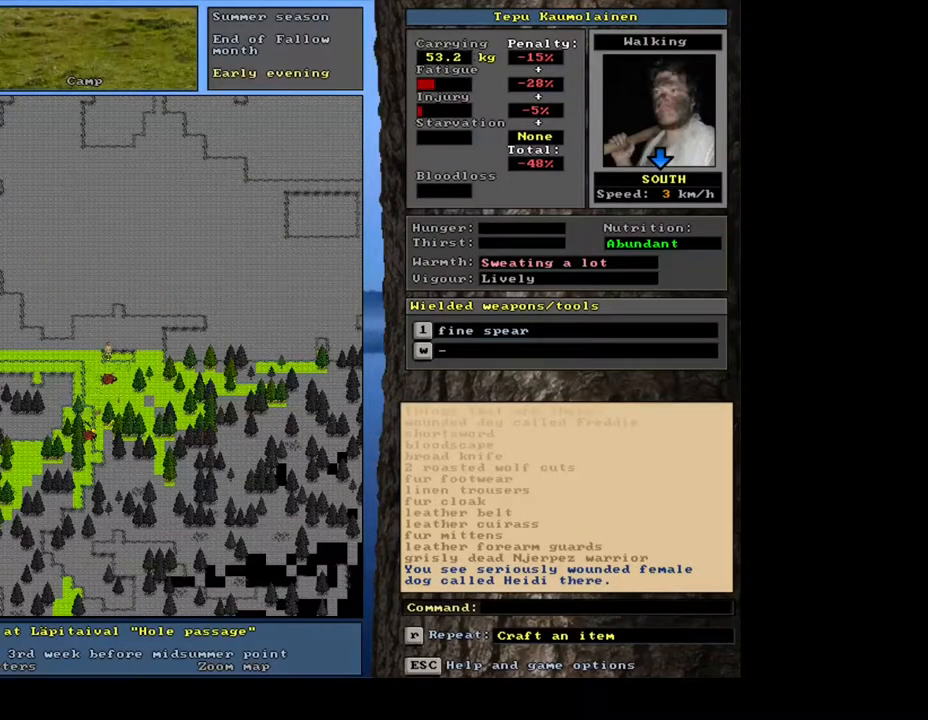
{"keys": [], "mouse": [], "events": []}